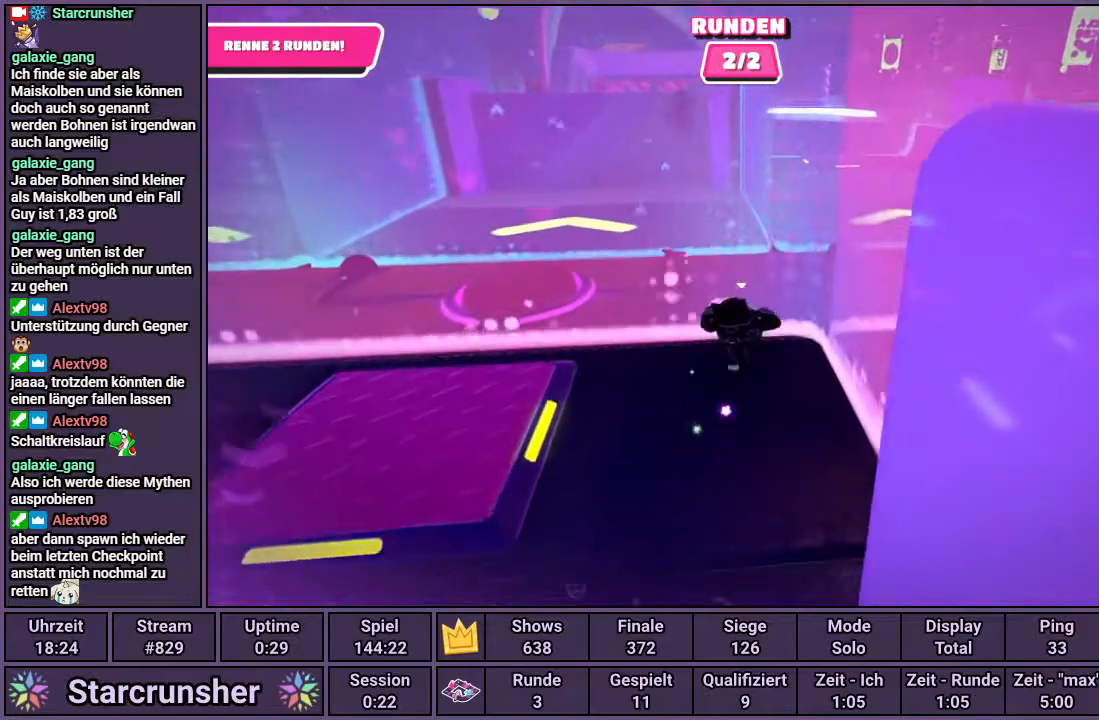
Gameplay with a controller (PlayStation layout); each line is a JSON object with the inputs held at the frame after it. "events" lists button and stick changes between this image and that frame as [ms after this image, input, new state], when the widget could be followed in between.
{"buttons": [], "left_stick": "up", "right_stick": "left", "events": [[450, "right_stick", "left"]]}
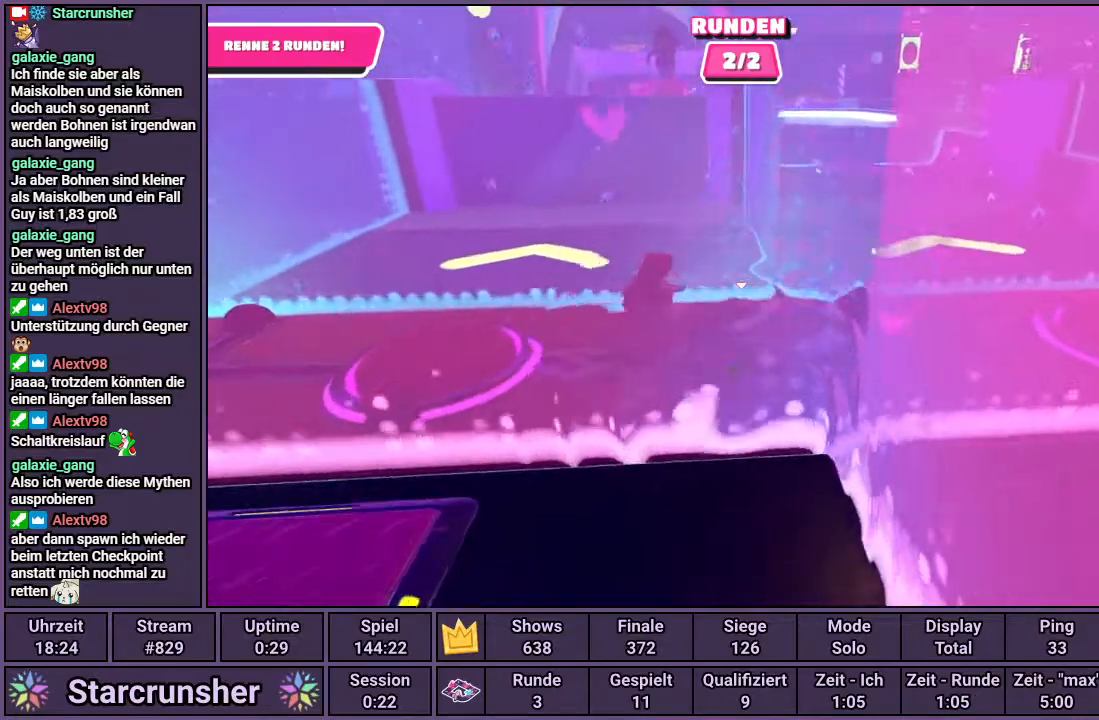
{"buttons": [], "left_stick": "up", "right_stick": "center", "events": [[50, "right_stick", "center"]]}
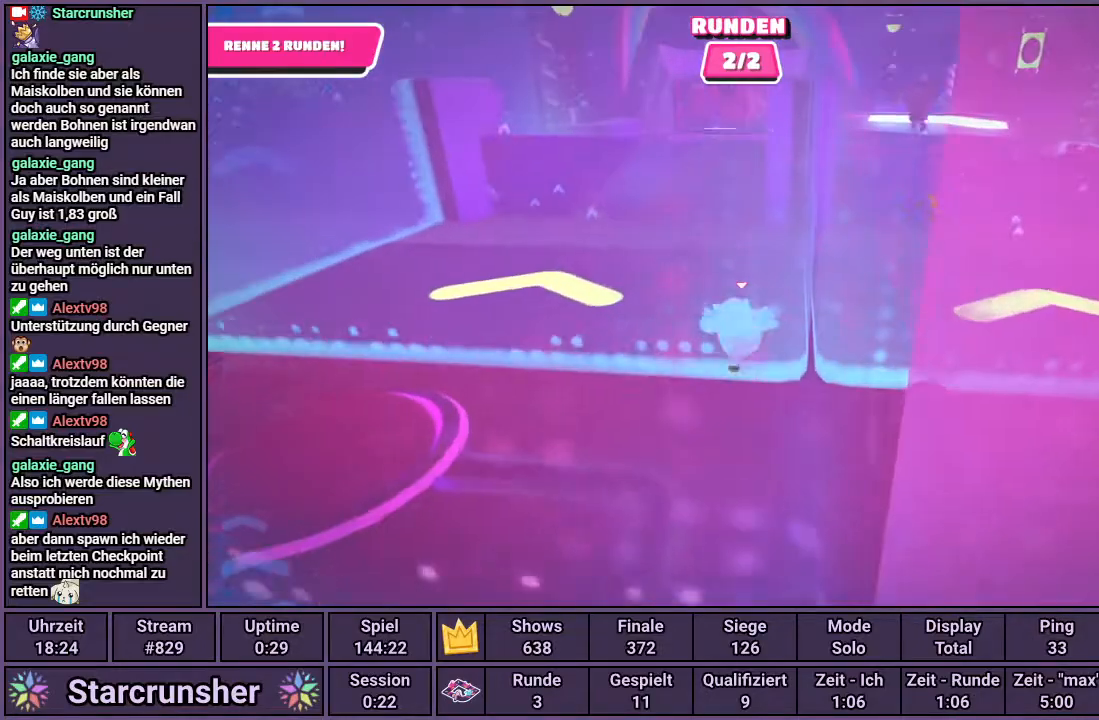
{"buttons": [], "left_stick": "up", "right_stick": "center", "events": []}
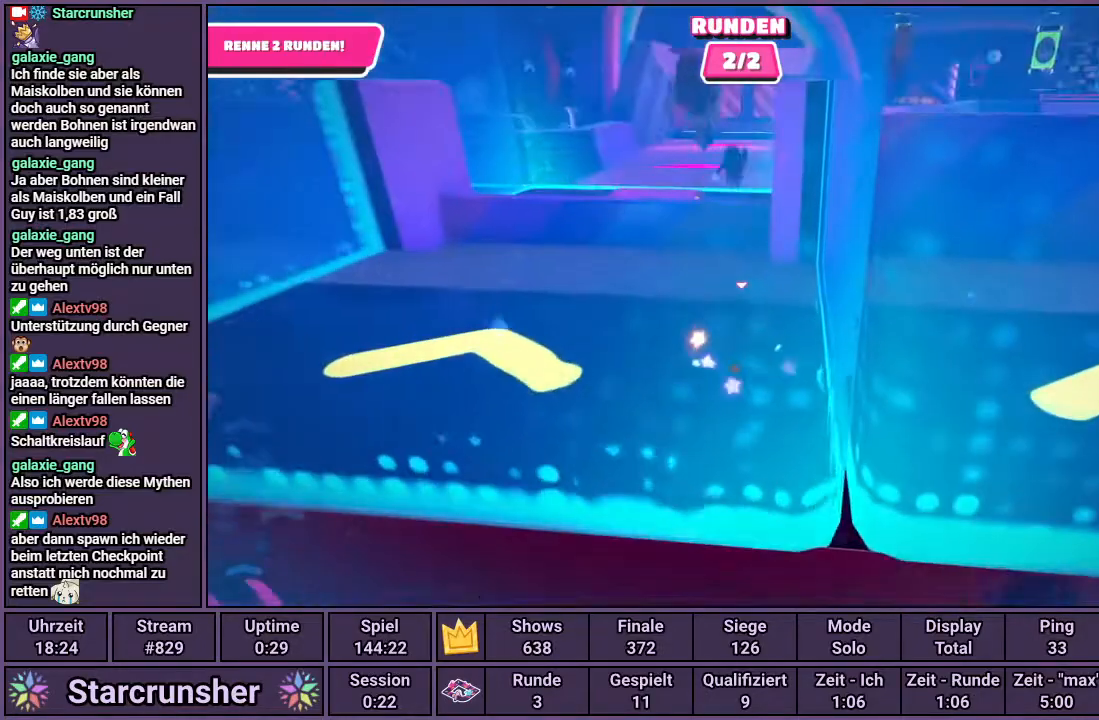
{"buttons": ["CROSS"], "left_stick": "up", "right_stick": "center", "events": [[200, "CROSS", "down"]]}
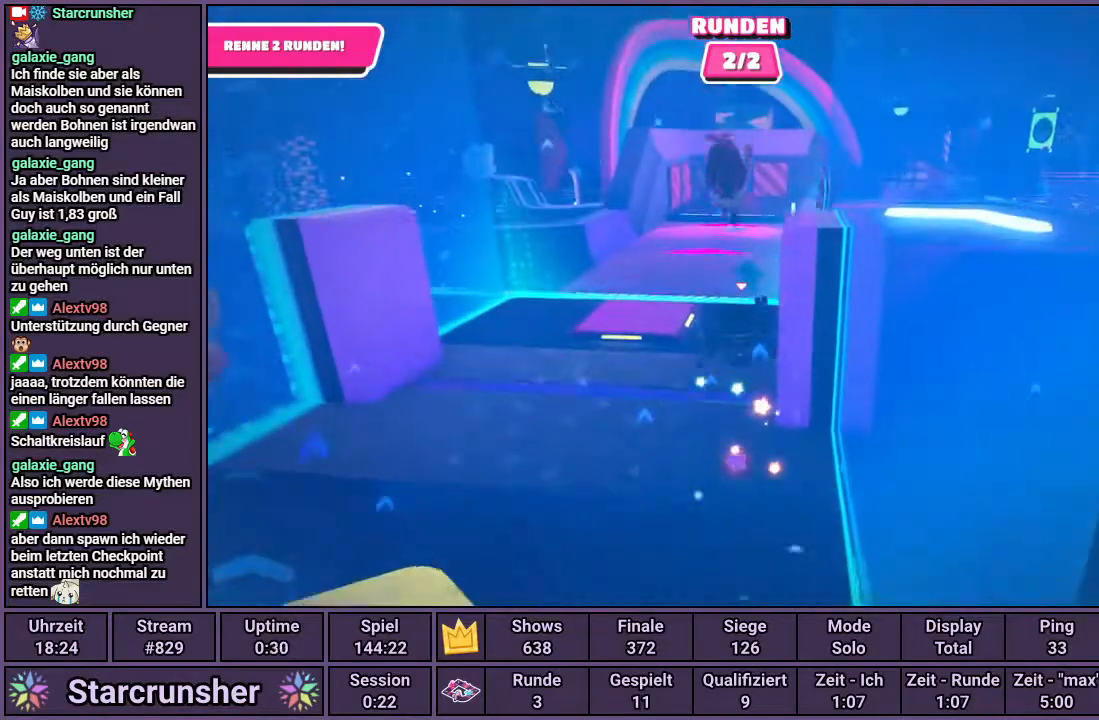
{"buttons": [], "left_stick": "up", "right_stick": "center", "events": [[417, "CROSS", "up"]]}
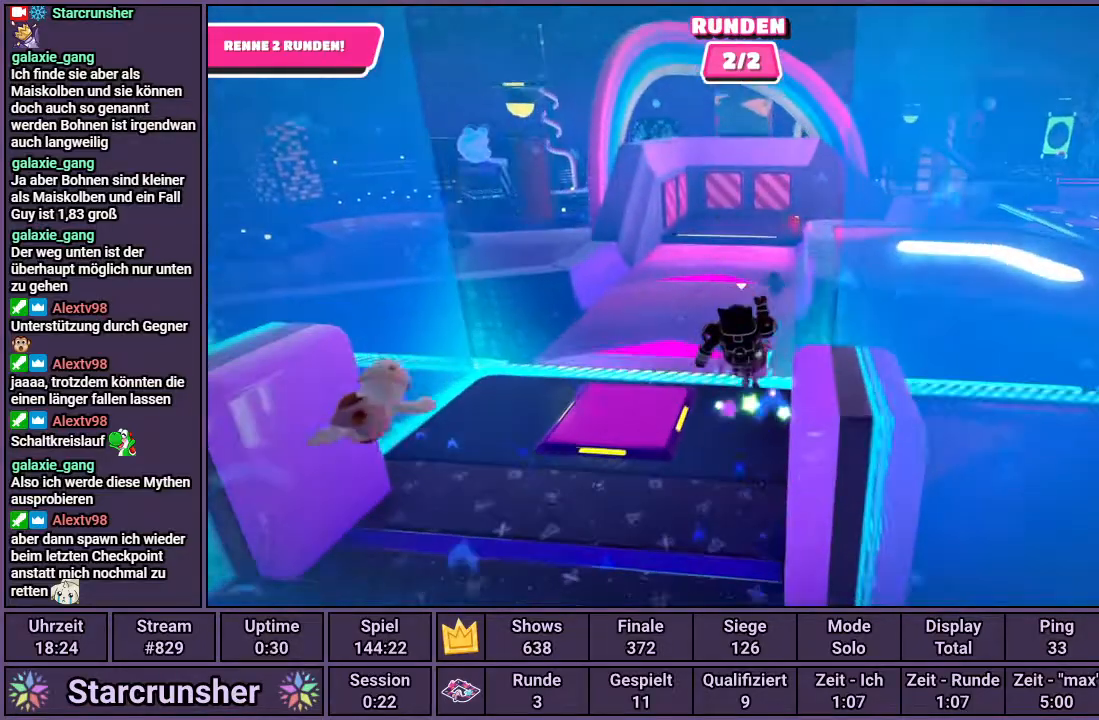
{"buttons": [], "left_stick": "up", "right_stick": "center", "events": [[200, "SQUARE", "down"], [250, "SQUARE", "up"]]}
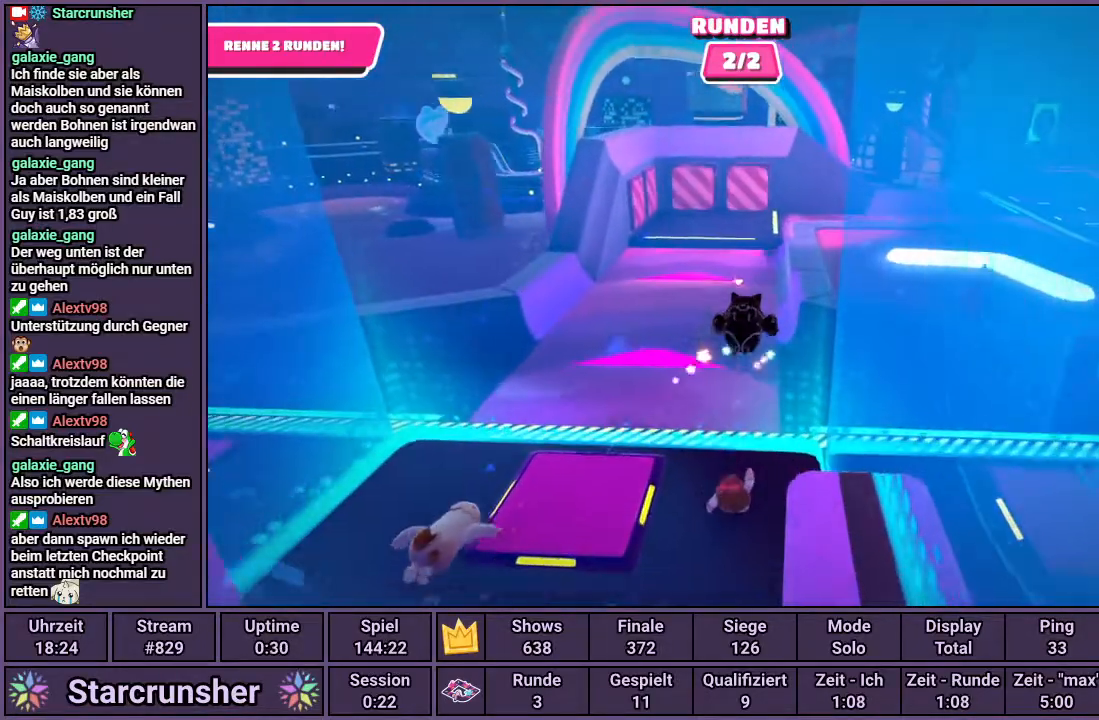
{"buttons": [], "left_stick": "up", "right_stick": "center", "events": []}
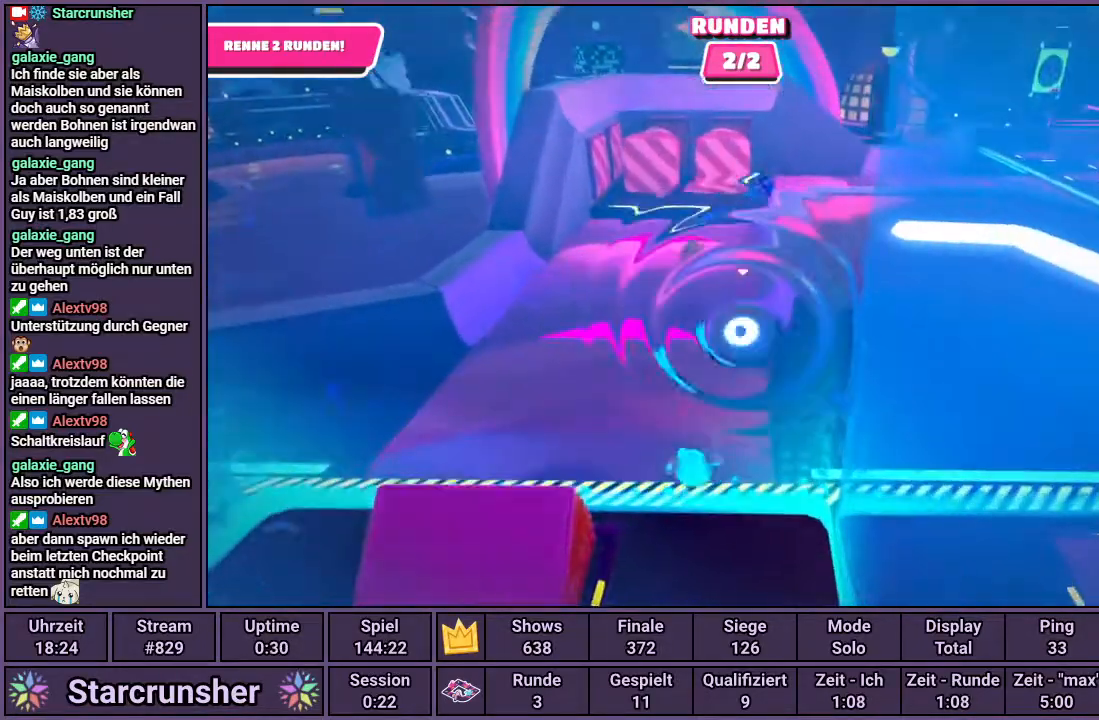
{"buttons": [], "left_stick": "up", "right_stick": "center", "events": []}
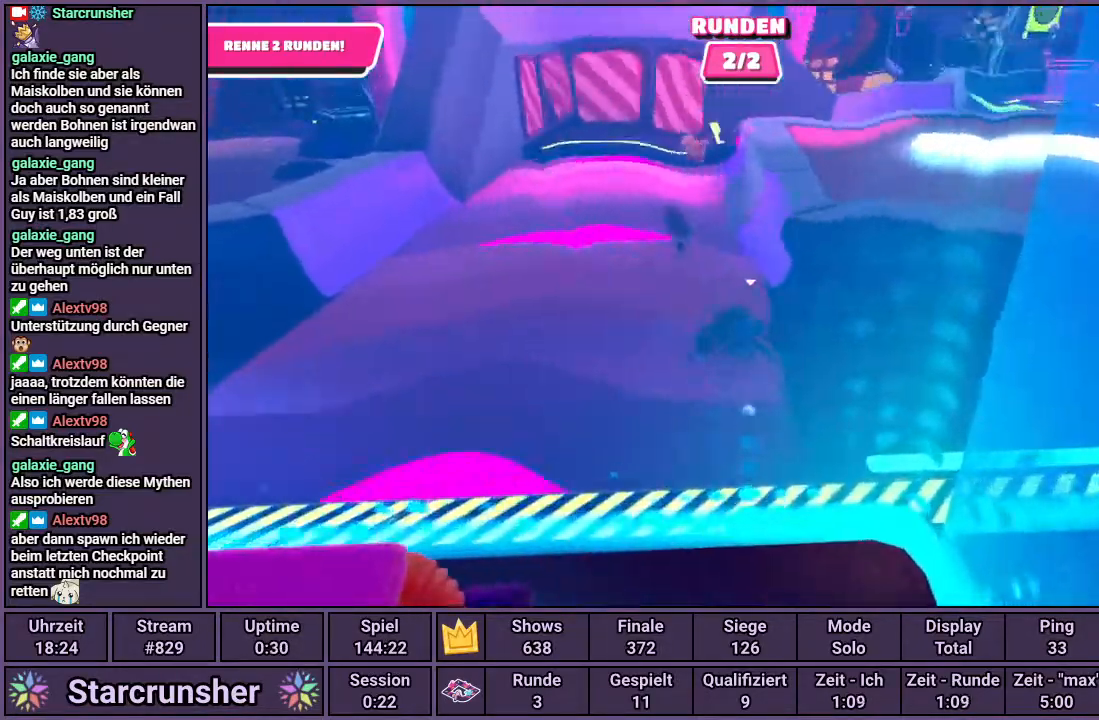
{"buttons": [], "left_stick": "up", "right_stick": "center", "events": []}
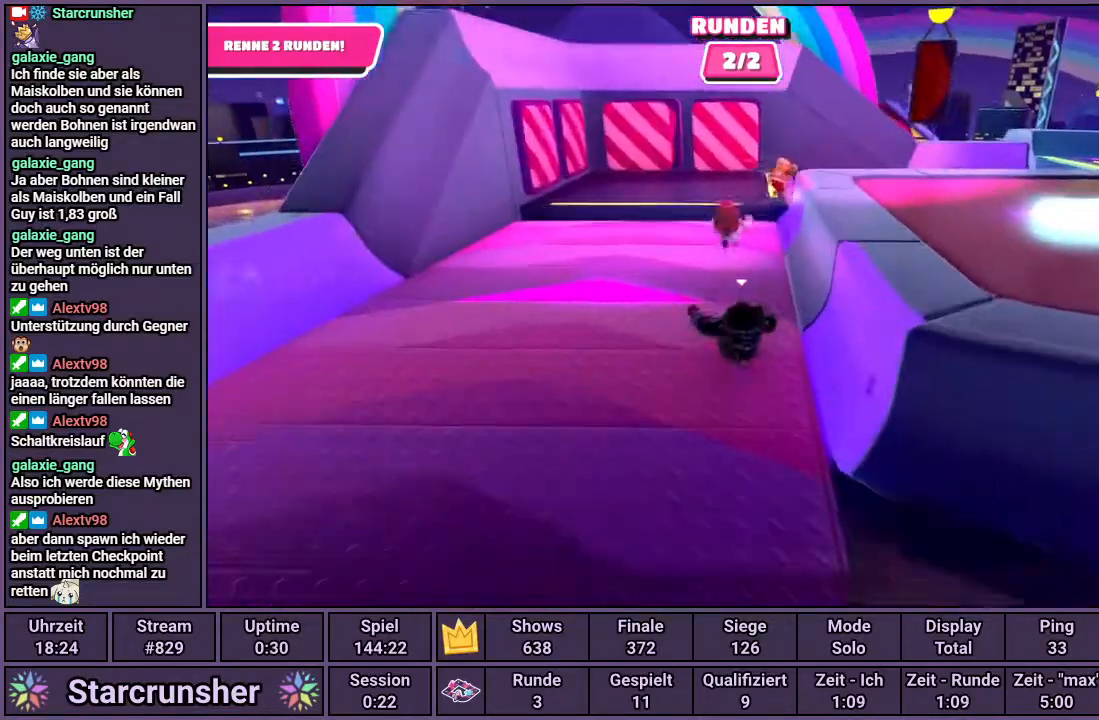
{"buttons": [], "left_stick": "up", "right_stick": "center", "events": []}
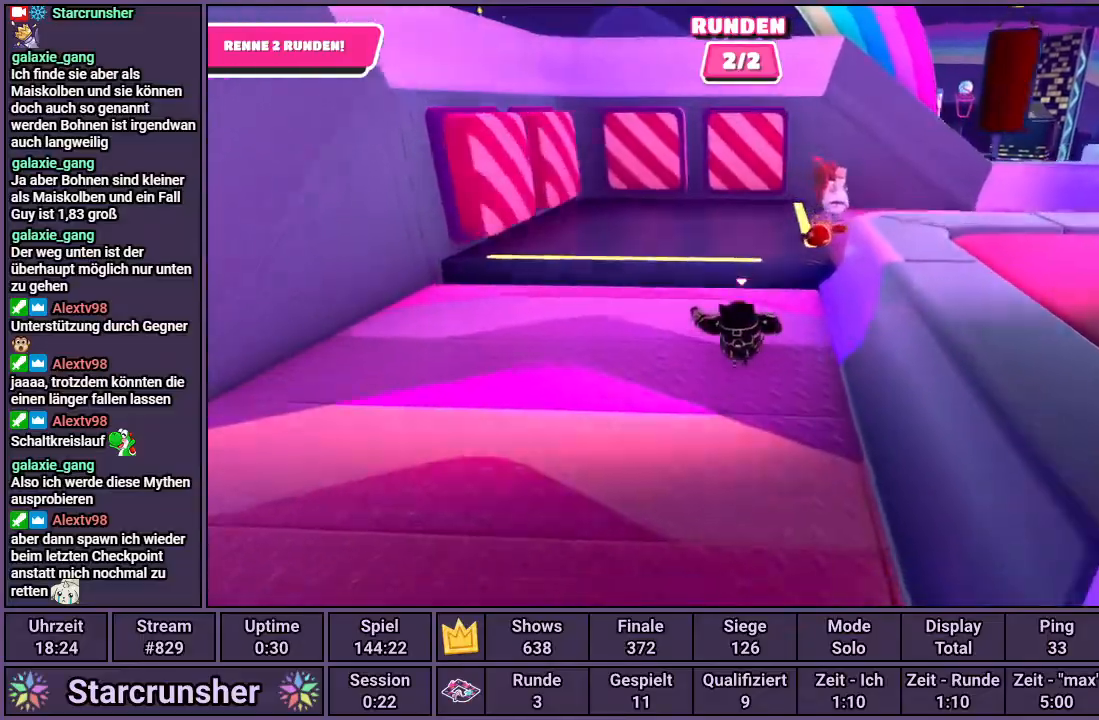
{"buttons": [], "left_stick": "up-right", "right_stick": "center", "events": [[33, "left_stick", "up-right"], [233, "CROSS", "down"], [367, "SQUARE", "down"], [433, "CROSS", "up"], [500, "SQUARE", "up"]]}
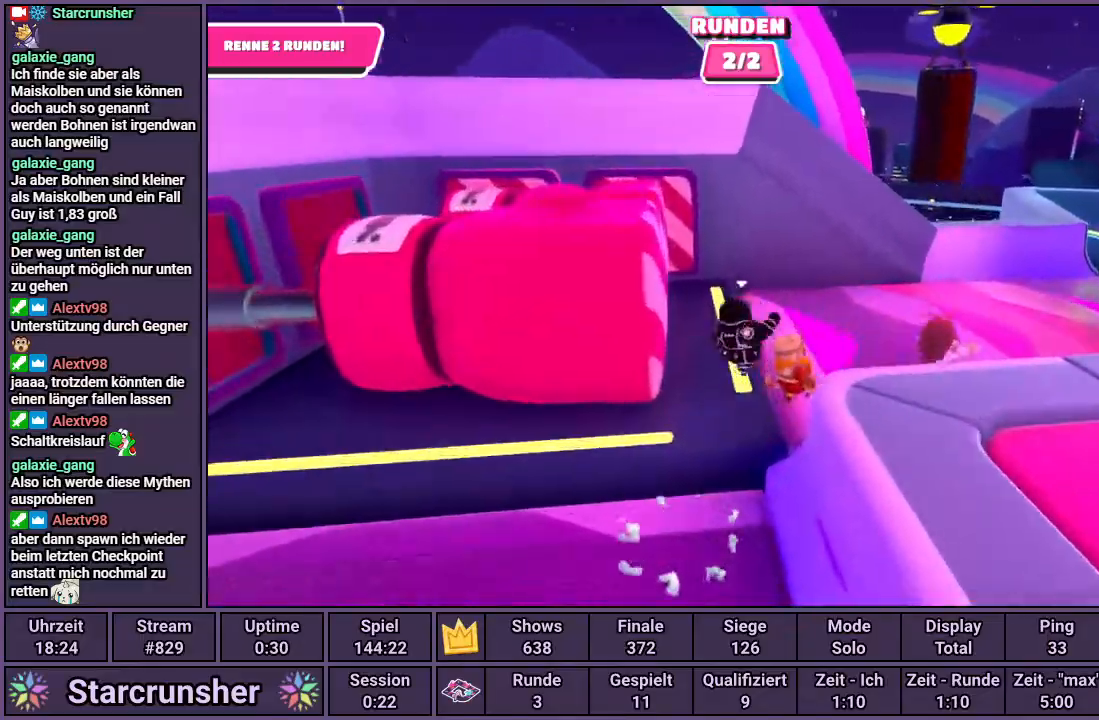
{"buttons": [], "left_stick": "up-right", "right_stick": "right", "events": [[250, "right_stick", "right"]]}
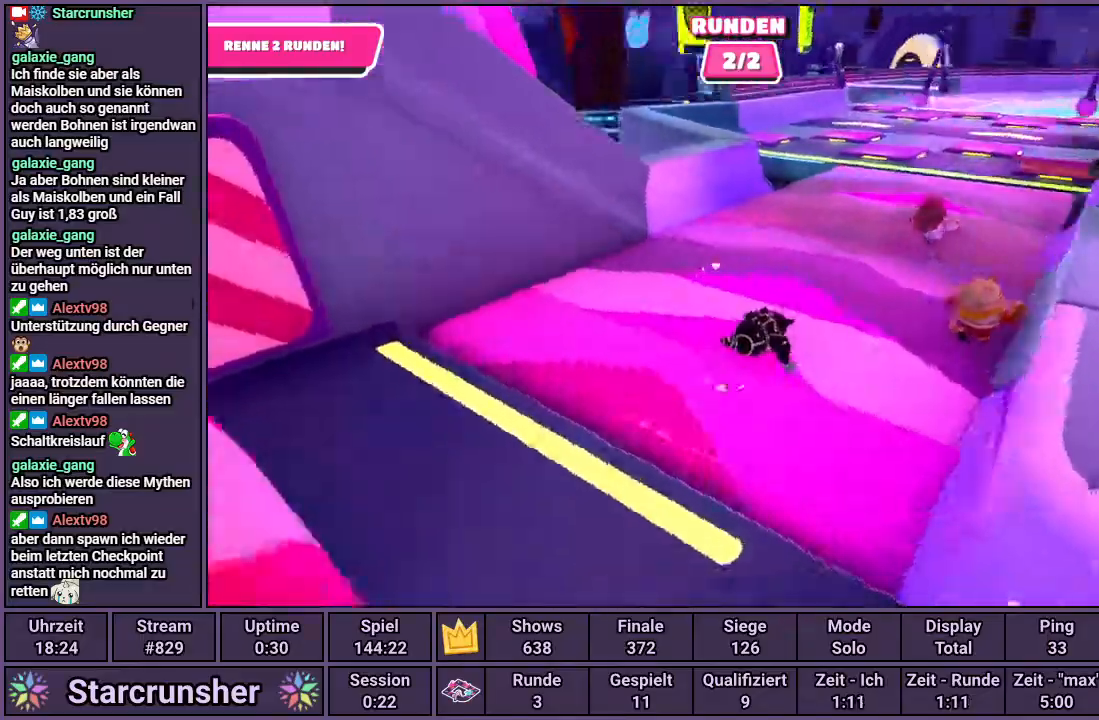
{"buttons": [], "left_stick": "up-right", "right_stick": "center", "events": [[150, "right_stick", "center"]]}
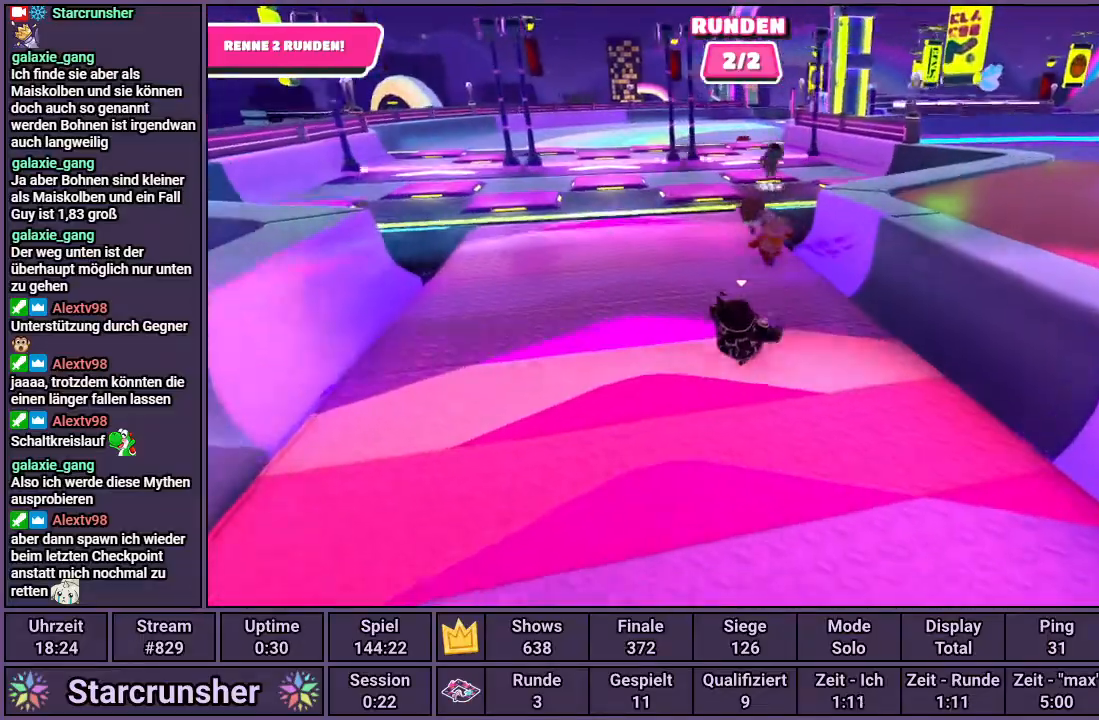
{"buttons": [], "left_stick": "up-right", "right_stick": "center", "events": []}
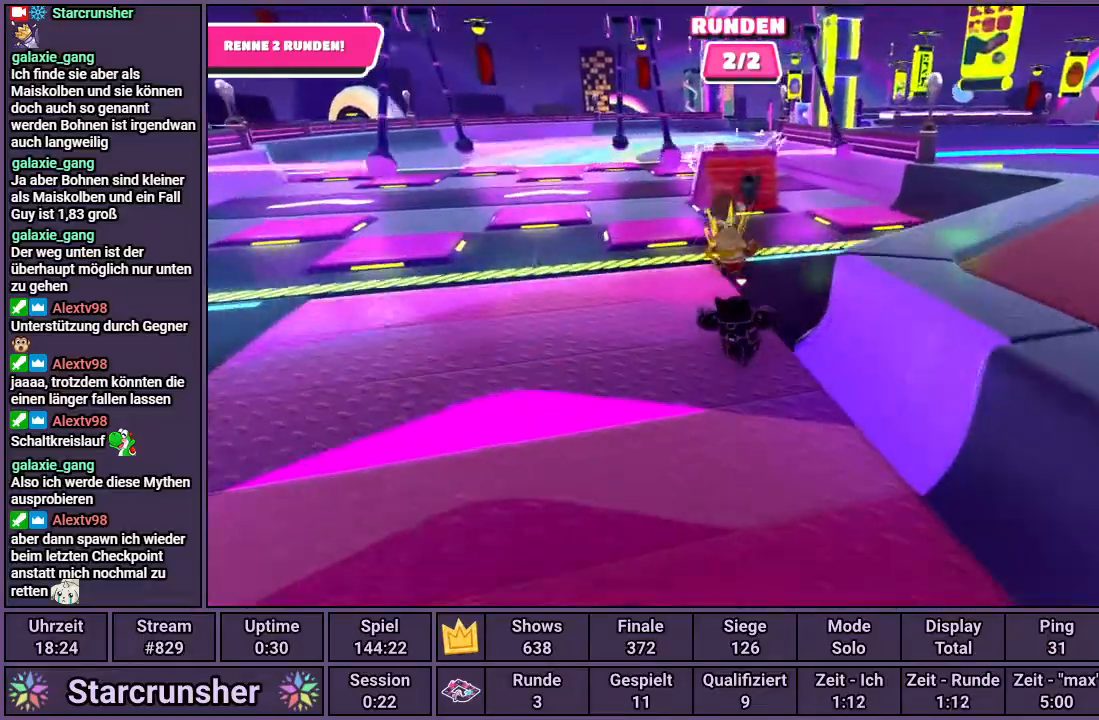
{"buttons": [], "left_stick": "up-right", "right_stick": "center", "events": [[183, "right_stick", "left"], [317, "right_stick", "center"]]}
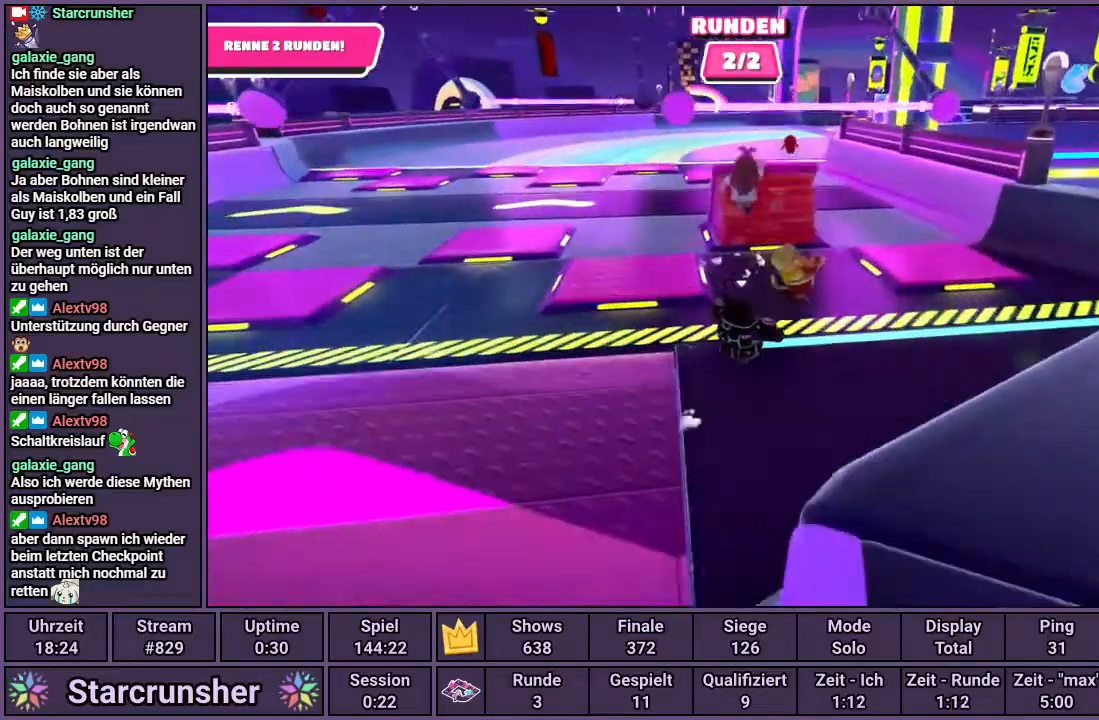
{"buttons": [], "left_stick": "up", "right_stick": "center", "events": [[83, "left_stick", "up"]]}
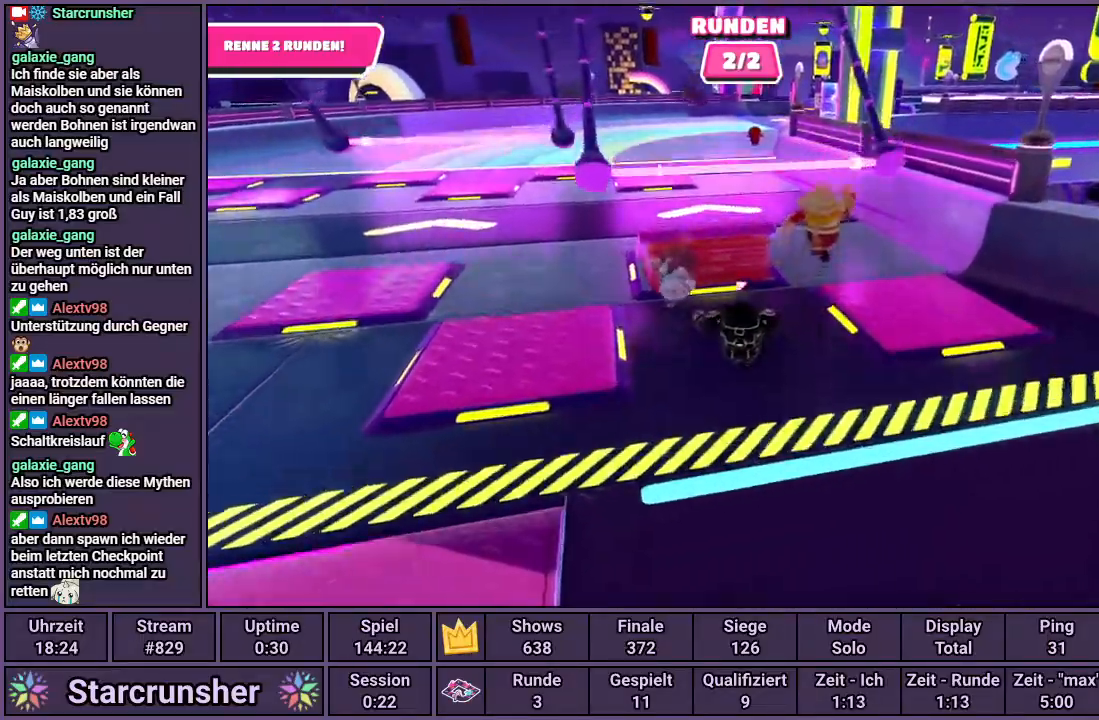
{"buttons": [], "left_stick": "up", "right_stick": "left", "events": [[100, "SQUARE", "down"], [200, "SQUARE", "up"], [400, "right_stick", "left"]]}
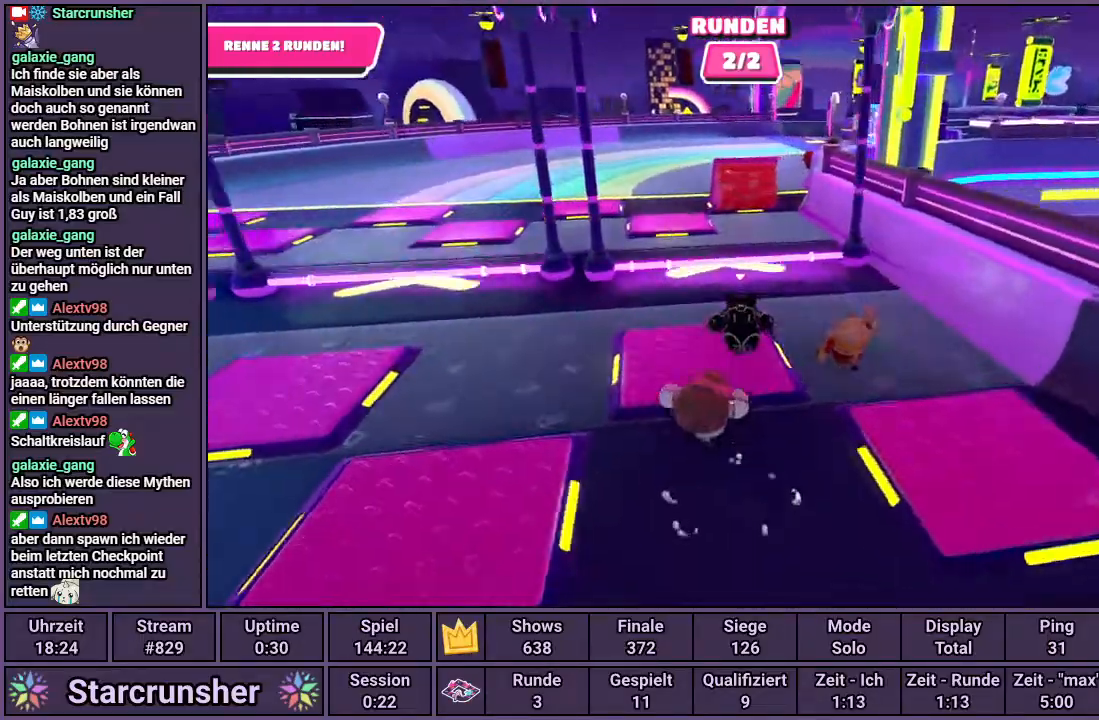
{"buttons": [], "left_stick": "up-right", "right_stick": "center", "events": [[33, "right_stick", "center"], [117, "left_stick", "up-right"]]}
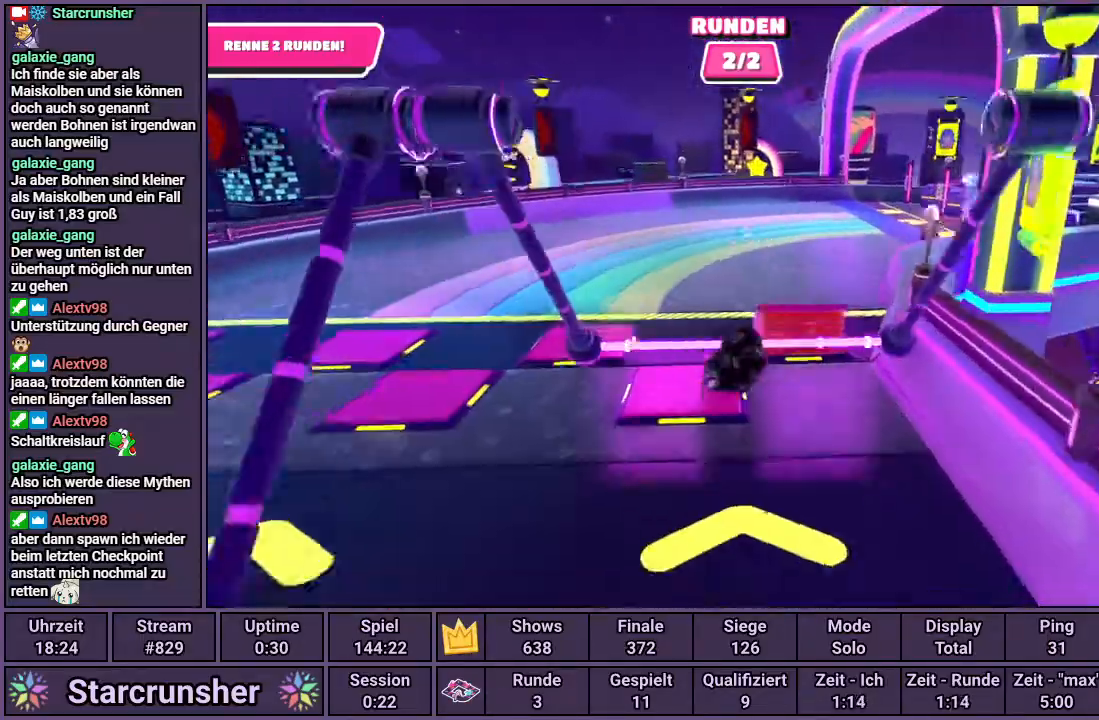
{"buttons": [], "left_stick": "up", "right_stick": "center", "events": [[400, "left_stick", "up"]]}
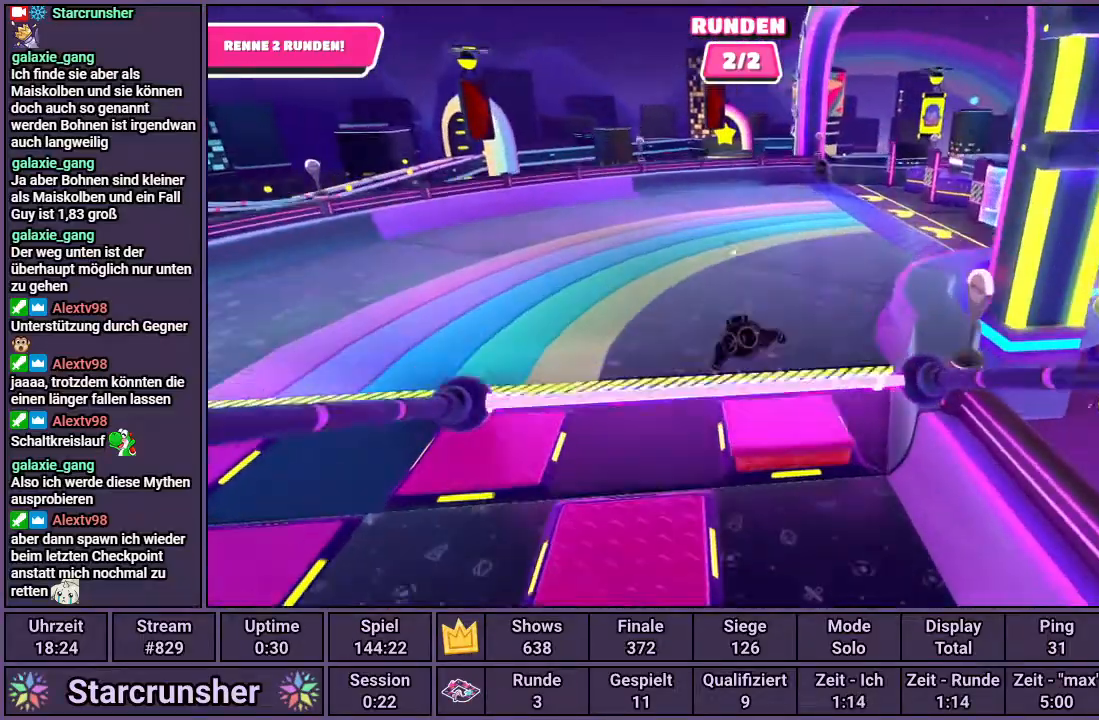
{"buttons": [], "left_stick": "up", "right_stick": "center", "events": []}
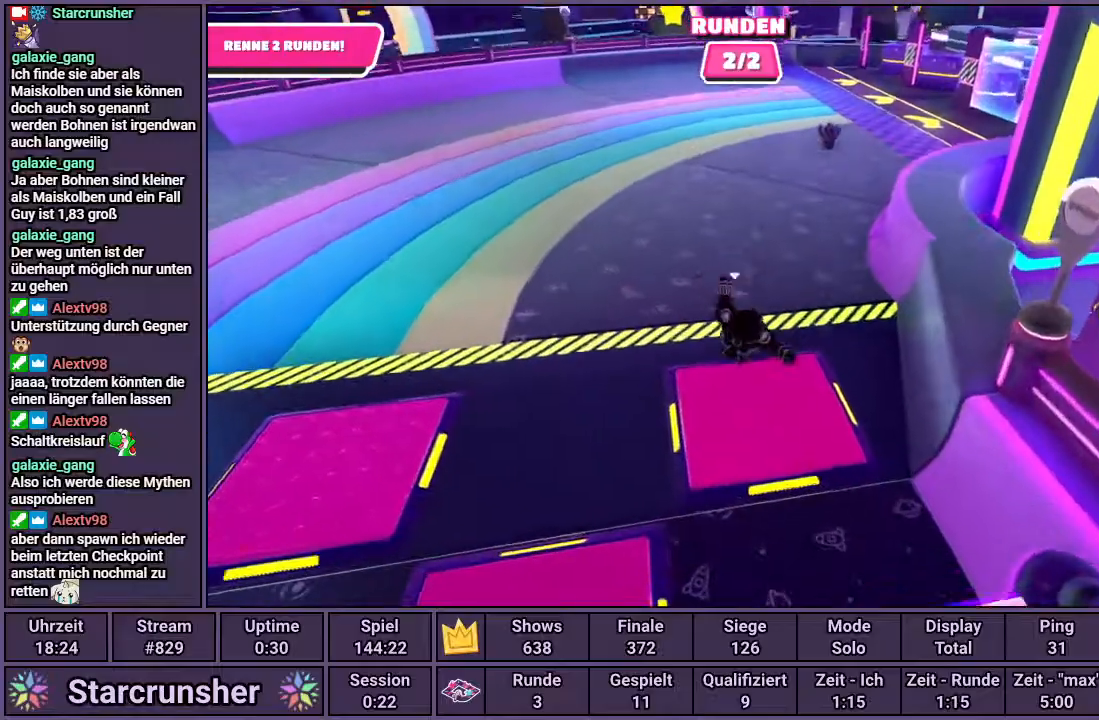
{"buttons": [], "left_stick": "up", "right_stick": "down-right", "events": [[117, "right_stick", "down-right"]]}
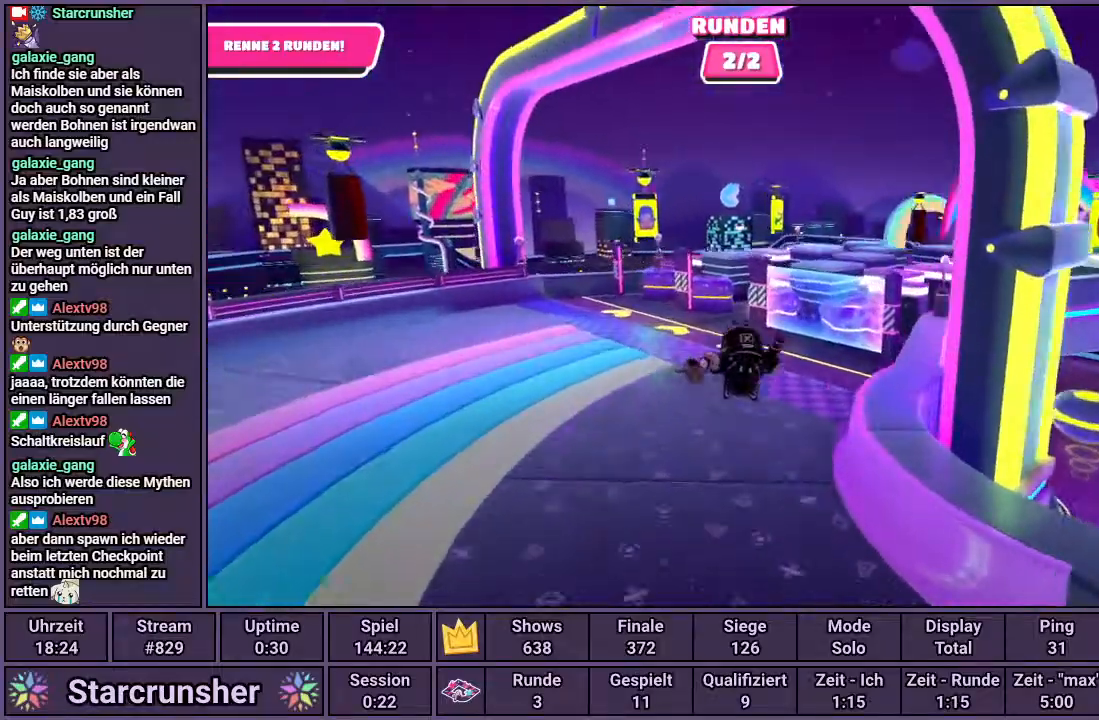
{"buttons": [], "left_stick": "up", "right_stick": "down-right", "events": [[183, "right_stick", "center"], [333, "right_stick", "down-right"]]}
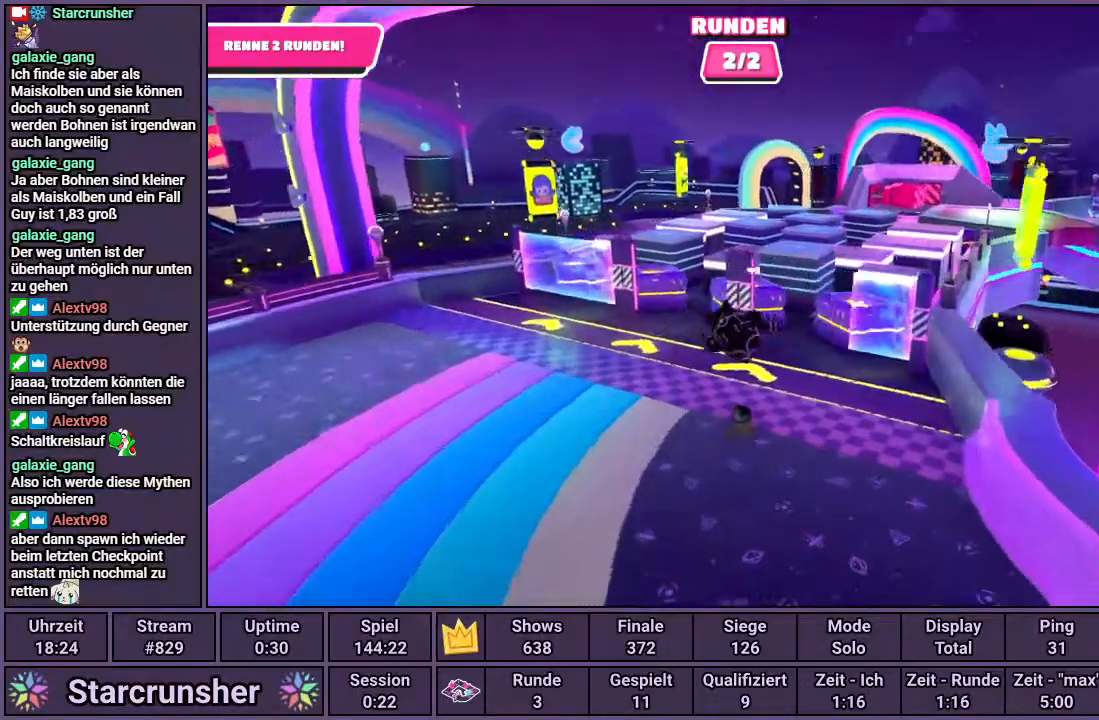
{"buttons": [], "left_stick": "up", "right_stick": "center", "events": [[83, "right_stick", "center"]]}
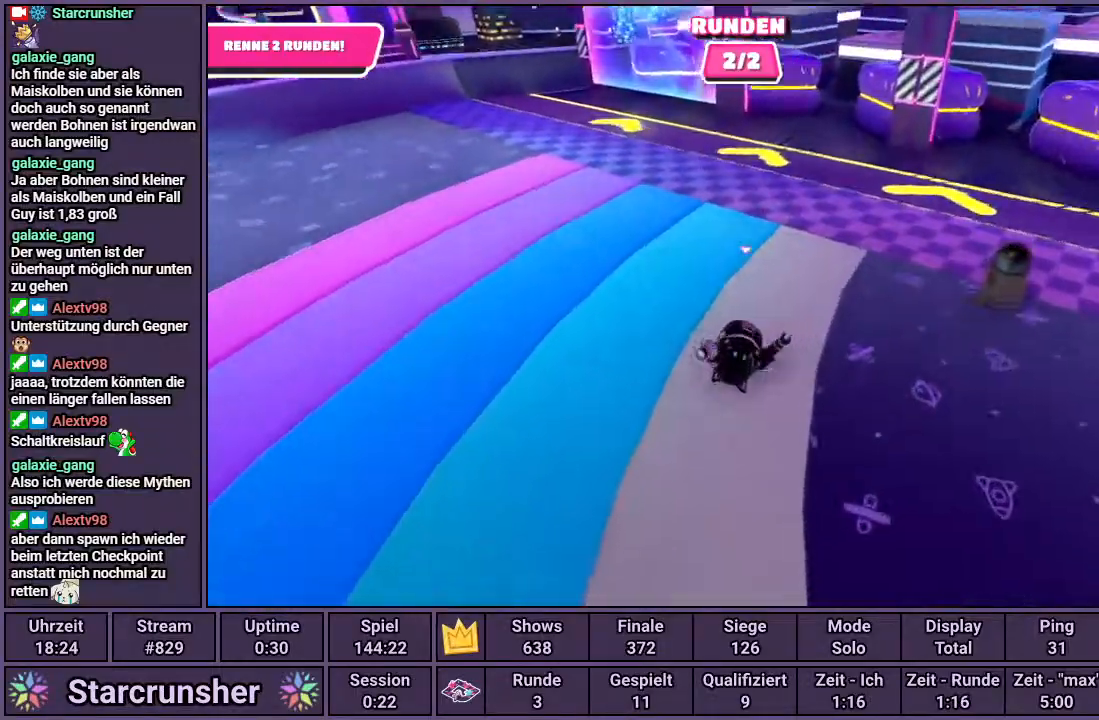
{"buttons": [], "left_stick": "up", "right_stick": "down-right", "events": [[467, "right_stick", "down-right"]]}
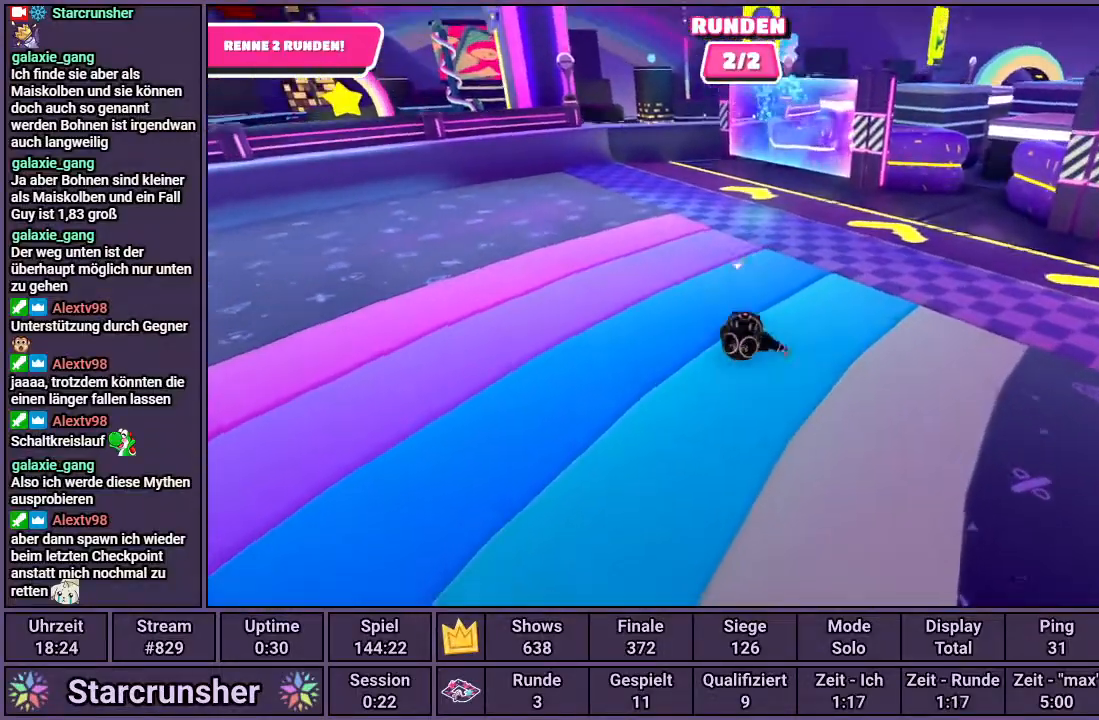
{"buttons": [], "left_stick": "up", "right_stick": "center", "events": [[150, "right_stick", "center"]]}
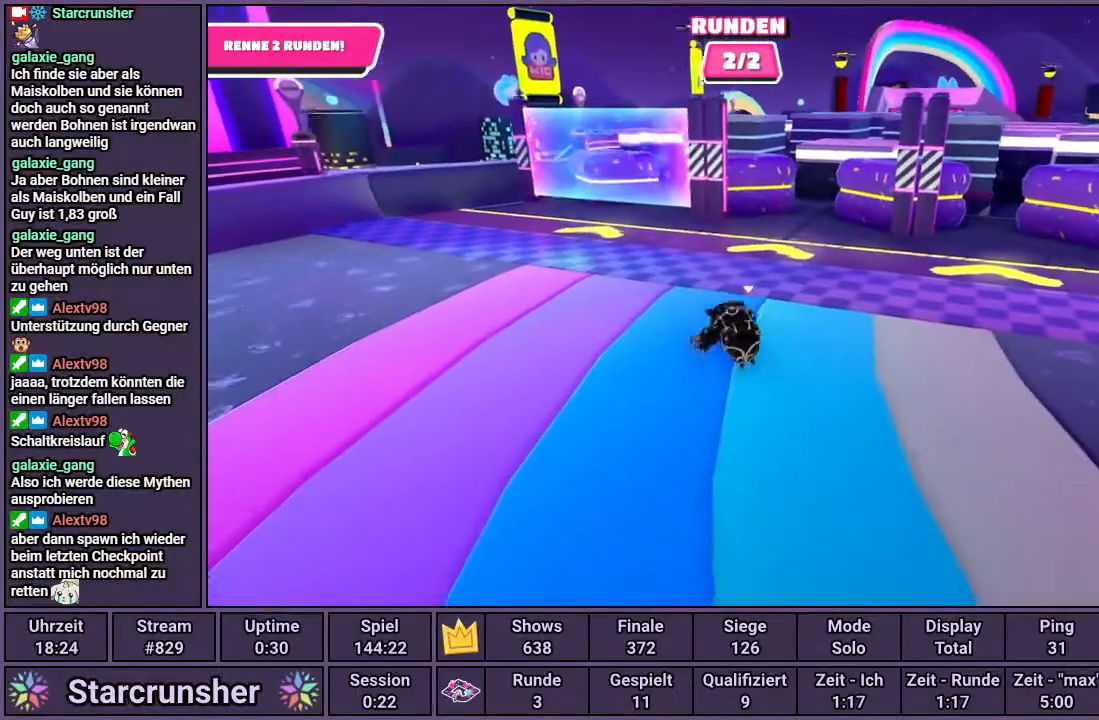
{"buttons": [], "left_stick": "up-right", "right_stick": "center", "events": [[283, "right_stick", "up"], [483, "left_stick", "up-right"], [500, "right_stick", "center"]]}
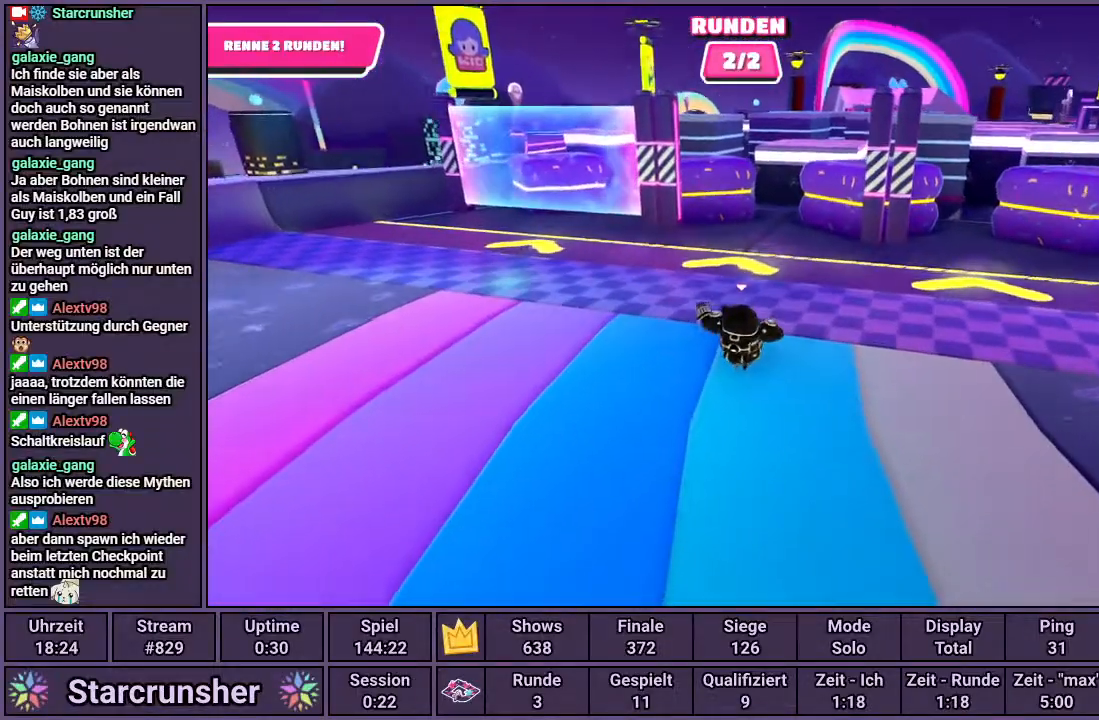
{"buttons": [], "left_stick": "up-right", "right_stick": "center", "events": []}
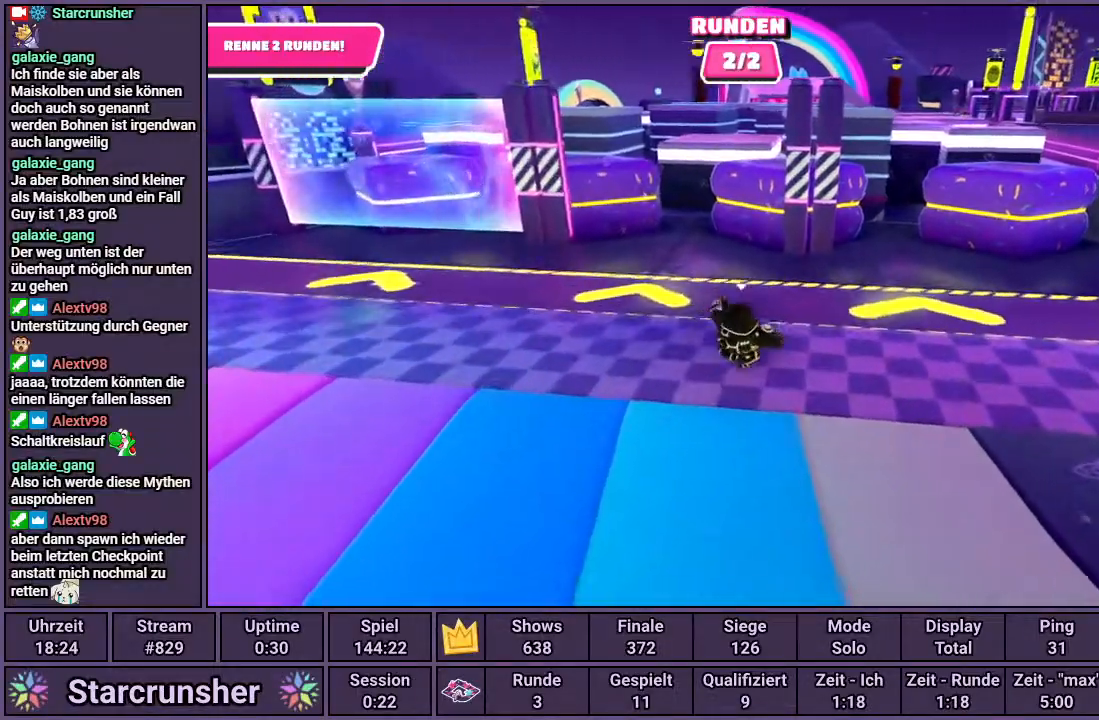
{"buttons": [], "left_stick": "up-right", "right_stick": "center", "events": []}
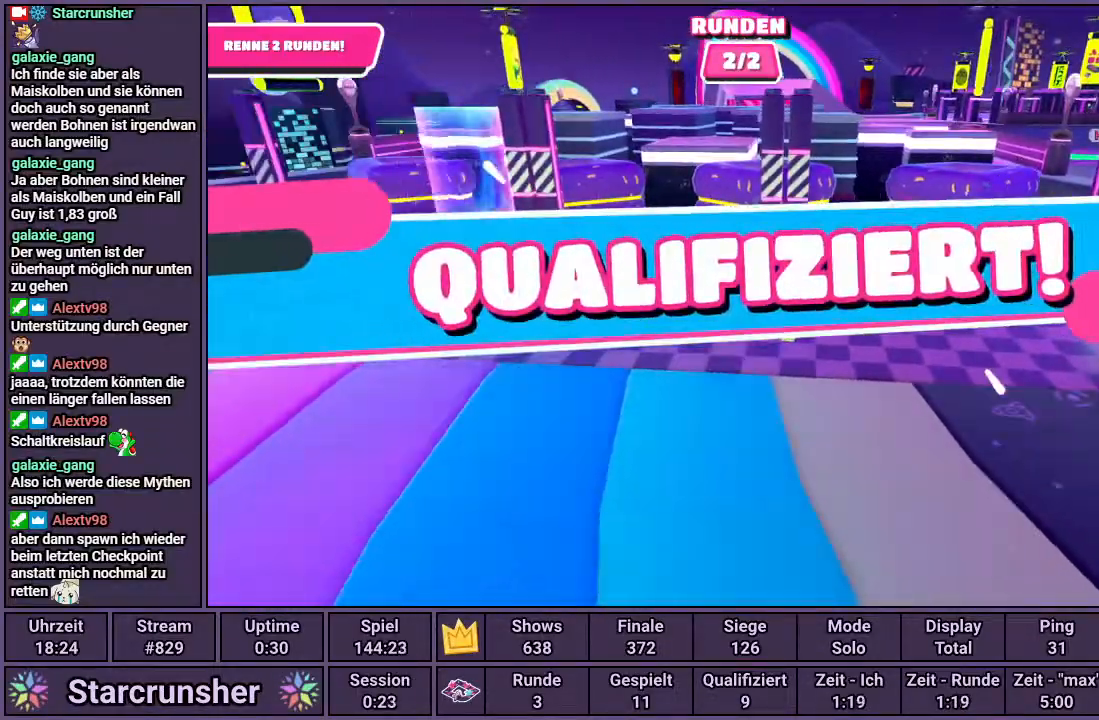
{"buttons": [], "left_stick": "center", "right_stick": "center", "events": [[100, "left_stick", "center"]]}